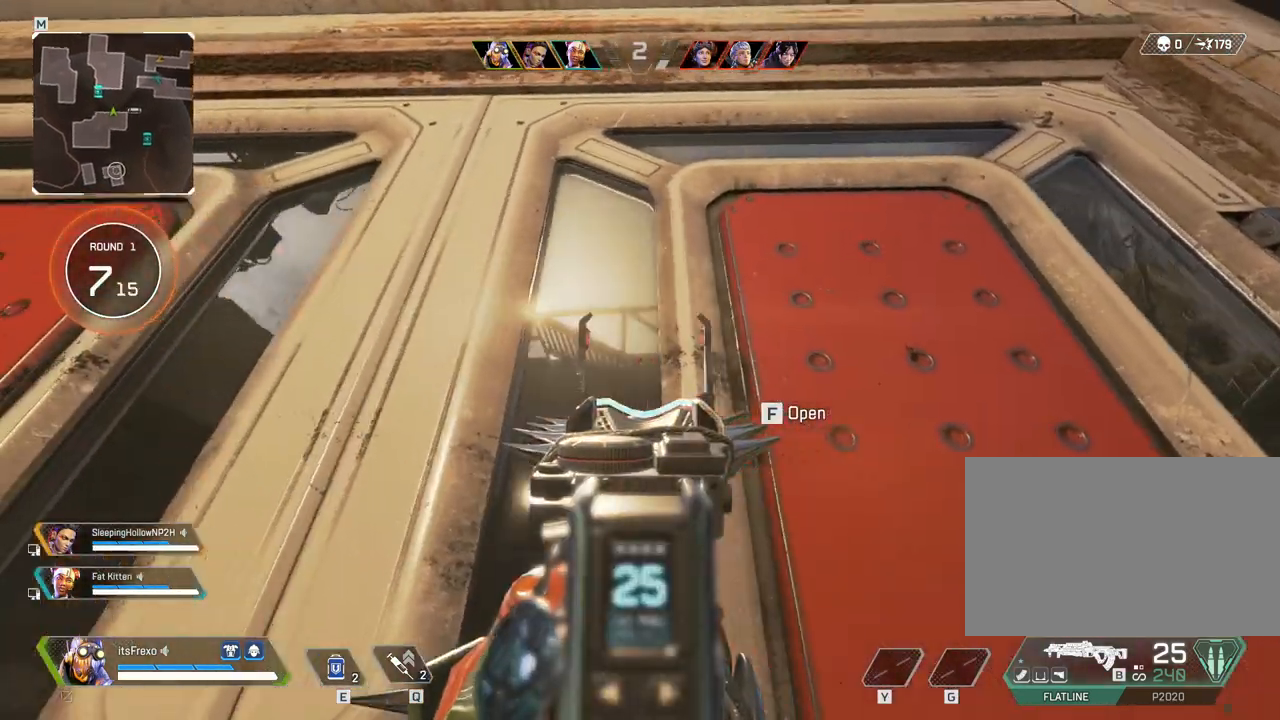
Gameplay with keyboard and mouse; each line is a JSON object with the keys and mouse buttons held at the frame after it. "events" lists presses ("down") and releases ("up") of "1", "2", "3", "4", "5", "a", "alt", "c", "caps_lock", "ctrl", "d", "e", "f", "g", "q", "r", "s", "shift", "space", "t", "tab", "v", "w", "x", "z", "mouse_left", "mouse_wheel" and "mouse_right" between this image and that frame as [ms after this image, input, new state], when the widget could be followed in between. "mouse_left", "mouse_wheel", "mouse_right" = the "left", "wheel", "right" buttons of the "mouse" list. No other keys are recorded. "wheel" means that the mouse wheel is clicked or scrolled. Not read: mouse_move.
{"keys": [], "mouse": [], "events": [[267, "a", "down"], [367, "a", "up"]]}
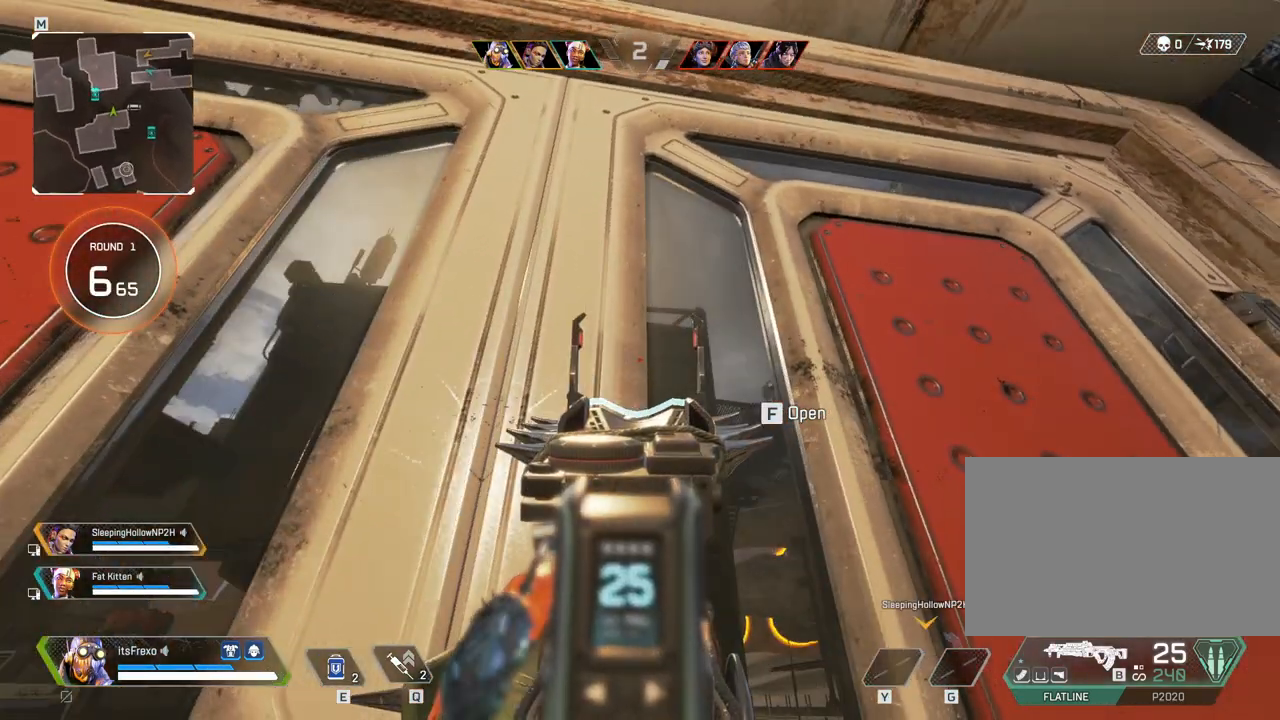
{"keys": ["d"], "mouse": [], "events": [[467, "d", "down"]]}
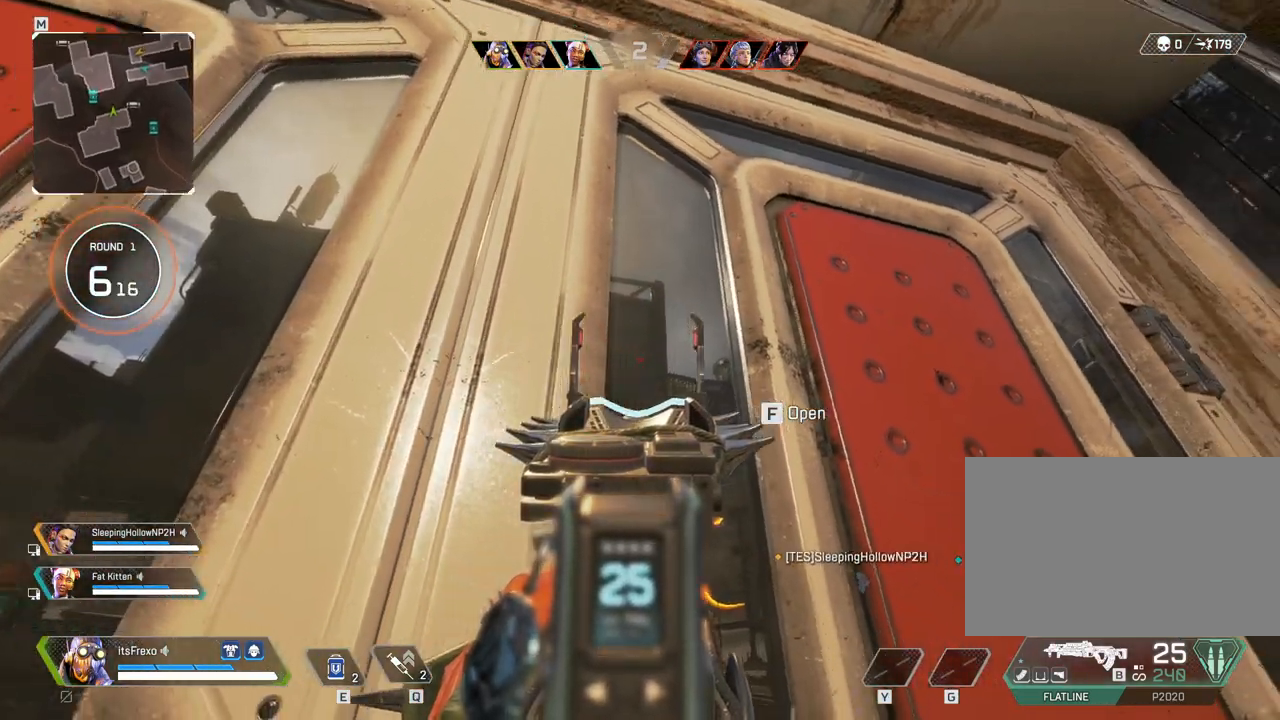
{"keys": ["w"], "mouse": [], "events": [[17, "d", "up"], [367, "w", "down"]]}
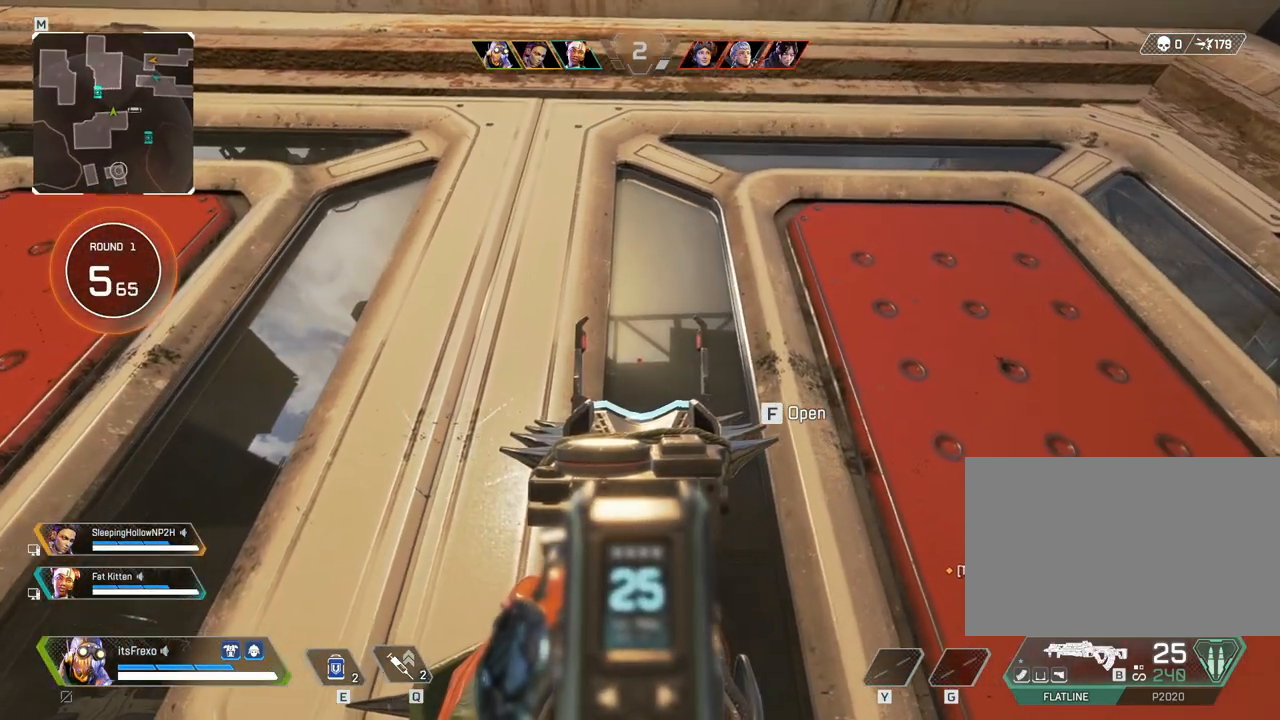
{"keys": [], "mouse": [], "events": [[50, "d", "down"], [100, "w", "up"], [150, "d", "up"], [267, "mouse_right", "down"], [417, "mouse_right", "up"]]}
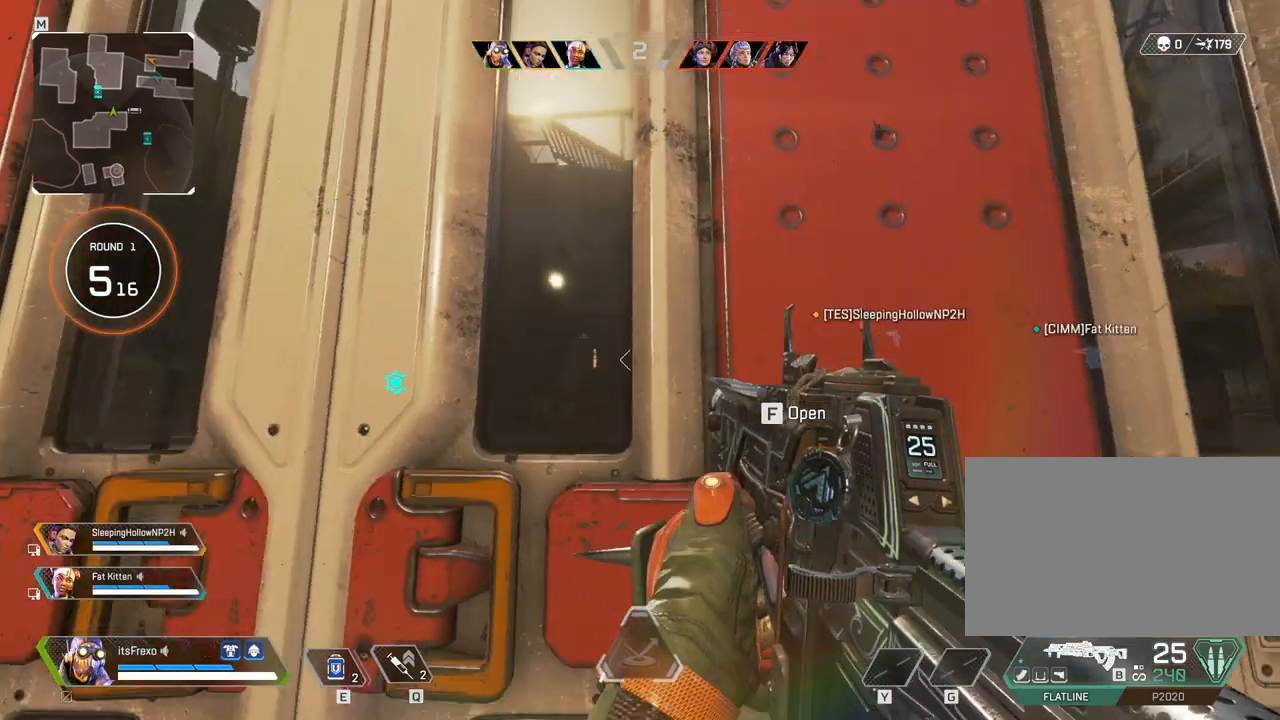
{"keys": [], "mouse": [], "events": [[67, "a", "down"], [117, "w", "down"], [217, "a", "up"], [217, "w", "up"], [250, "mouse_right", "down"], [400, "d", "down"], [450, "d", "up"], [467, "mouse_right", "up"]]}
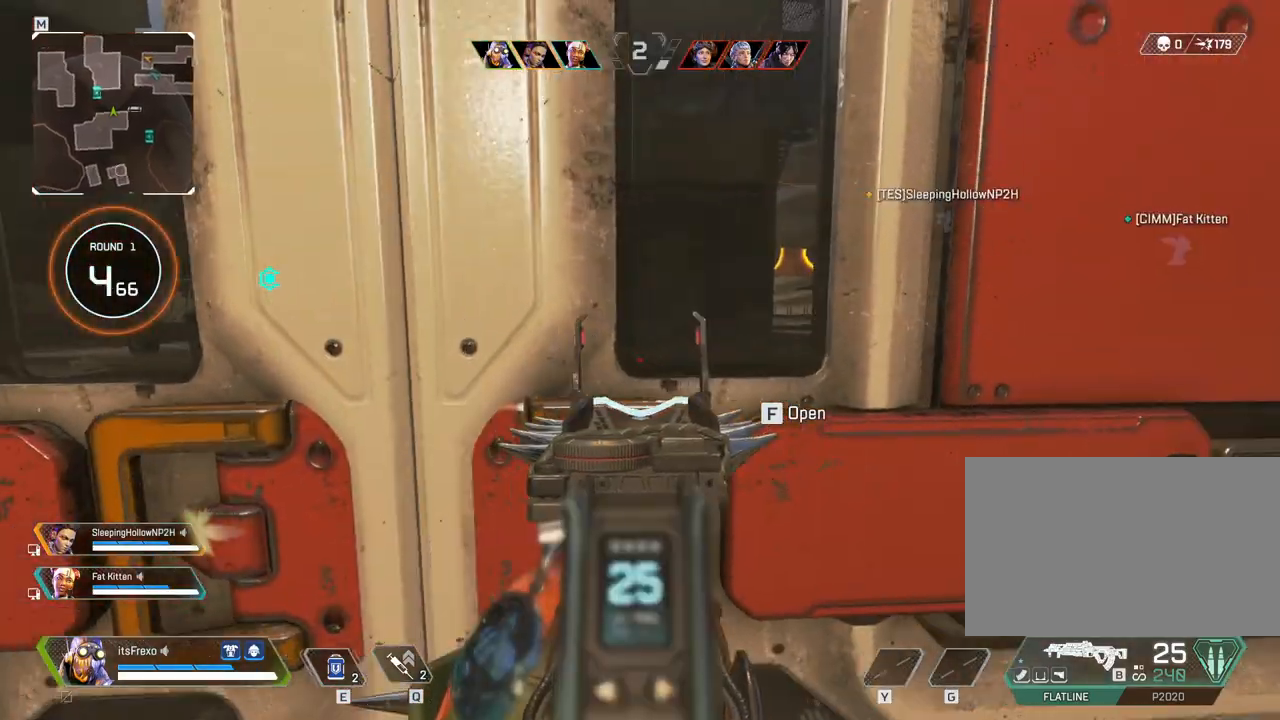
{"keys": [], "mouse": [], "events": [[267, "w", "down"], [417, "w", "up"]]}
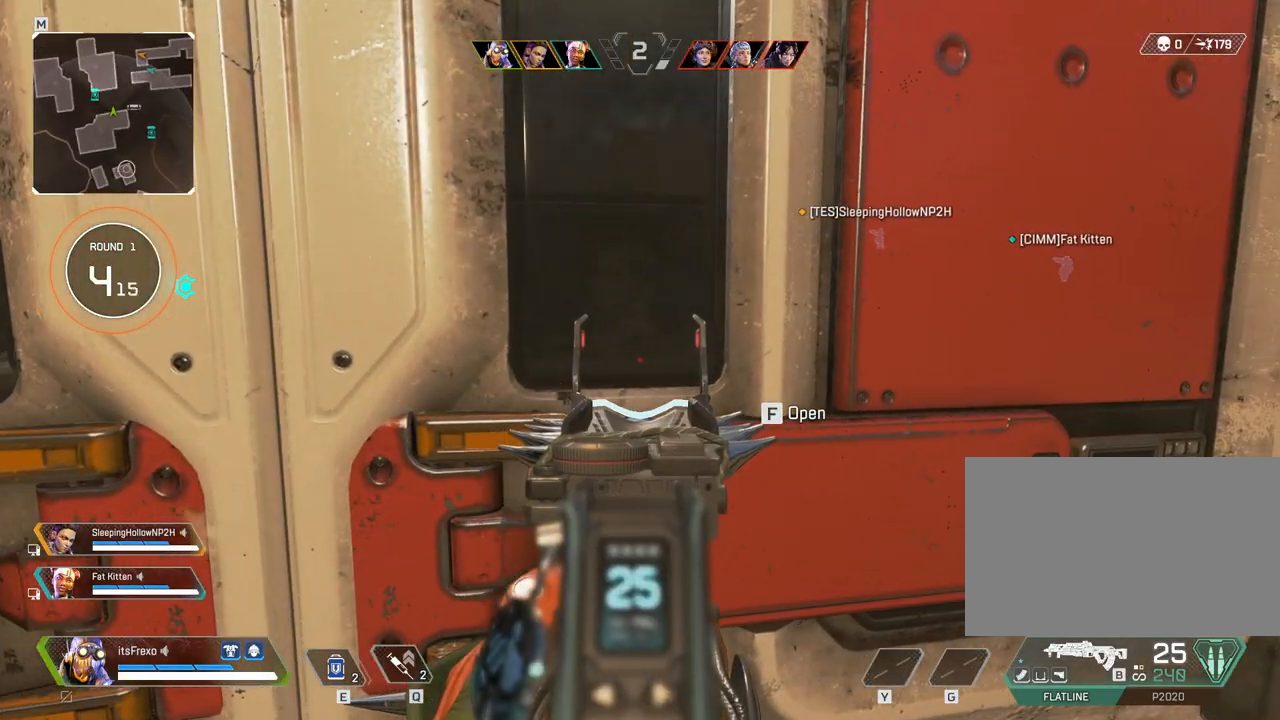
{"keys": [], "mouse": [], "events": [[267, "a", "down"], [417, "a", "up"]]}
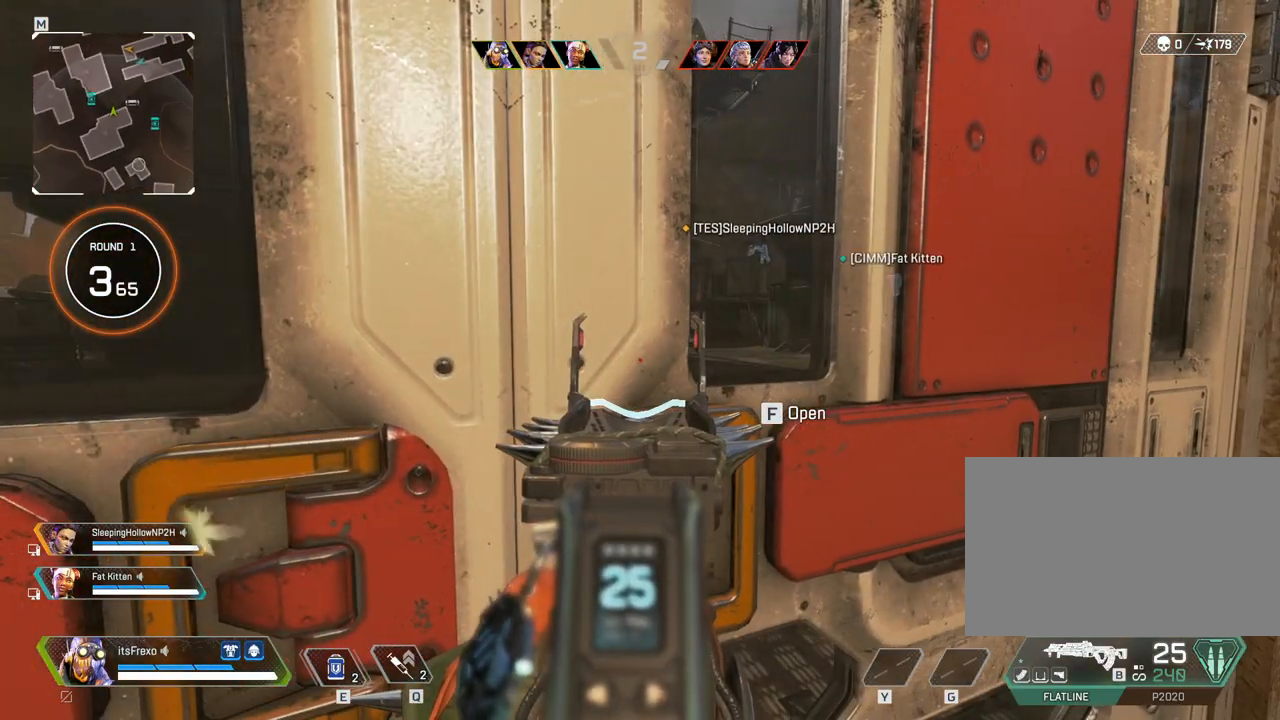
{"keys": ["d", "w"], "mouse": [], "events": [[167, "mouse_right", "down"], [300, "mouse_right", "up"], [400, "w", "down"], [467, "d", "down"]]}
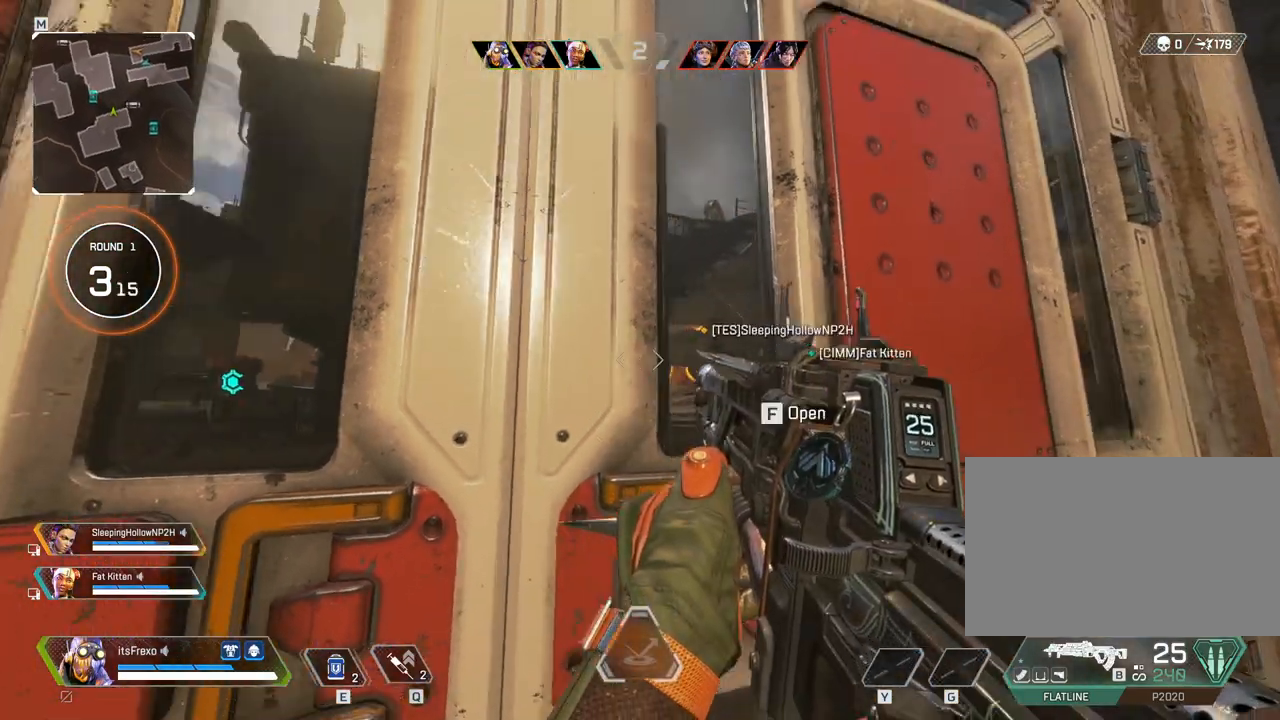
{"keys": [], "mouse": [], "events": [[117, "d", "up"], [117, "w", "up"], [367, "a", "down"], [417, "a", "up"]]}
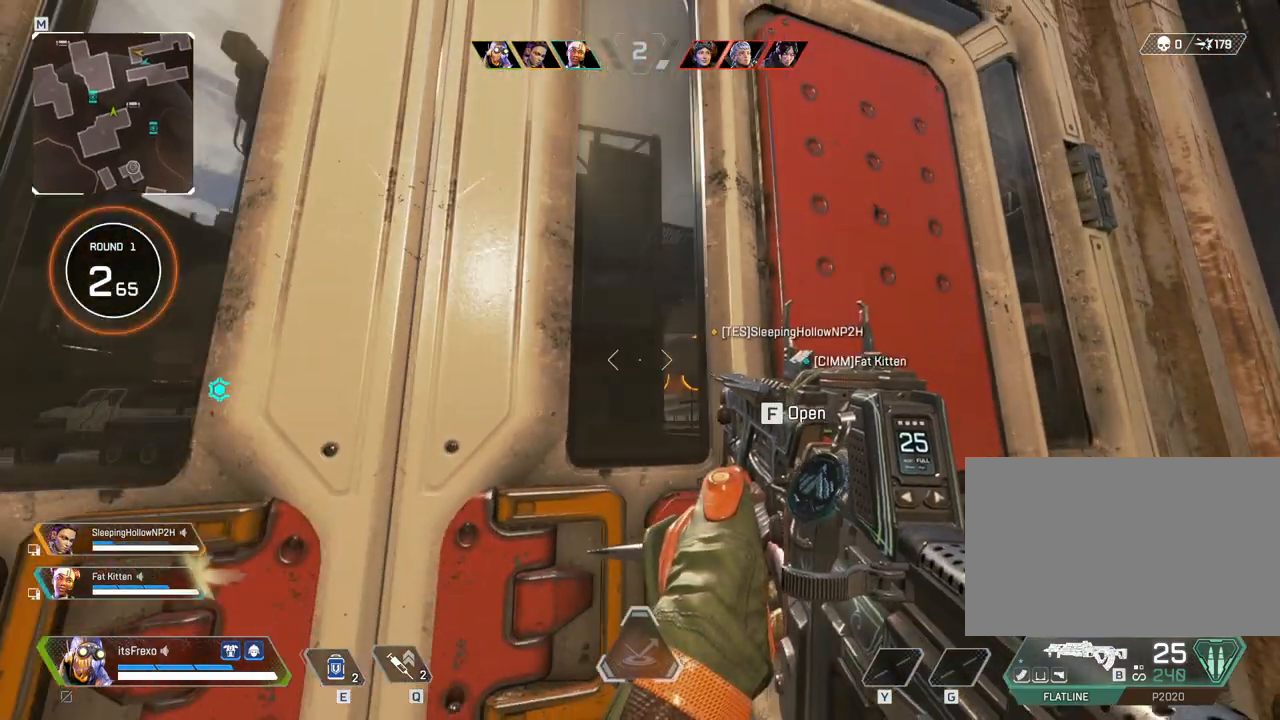
{"keys": [], "mouse": [], "events": [[367, "w", "down"], [467, "w", "up"]]}
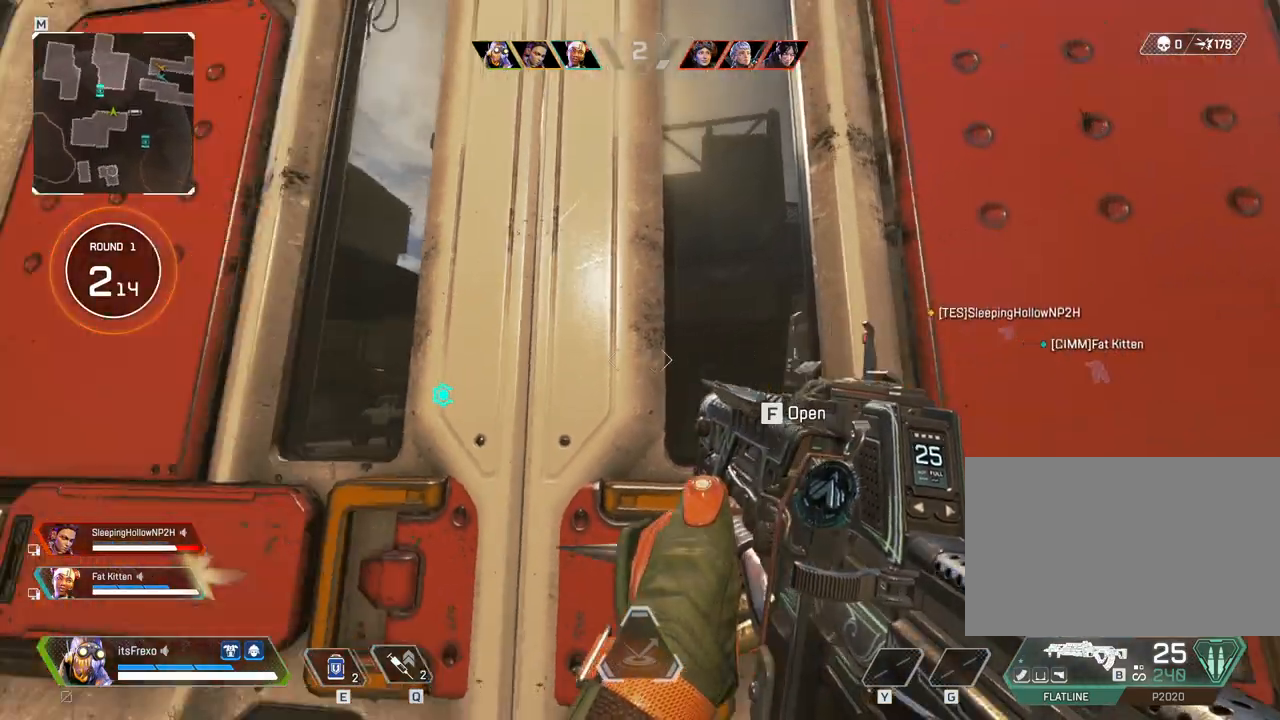
{"keys": [], "mouse": [], "events": [[67, "d", "down"], [117, "d", "up"]]}
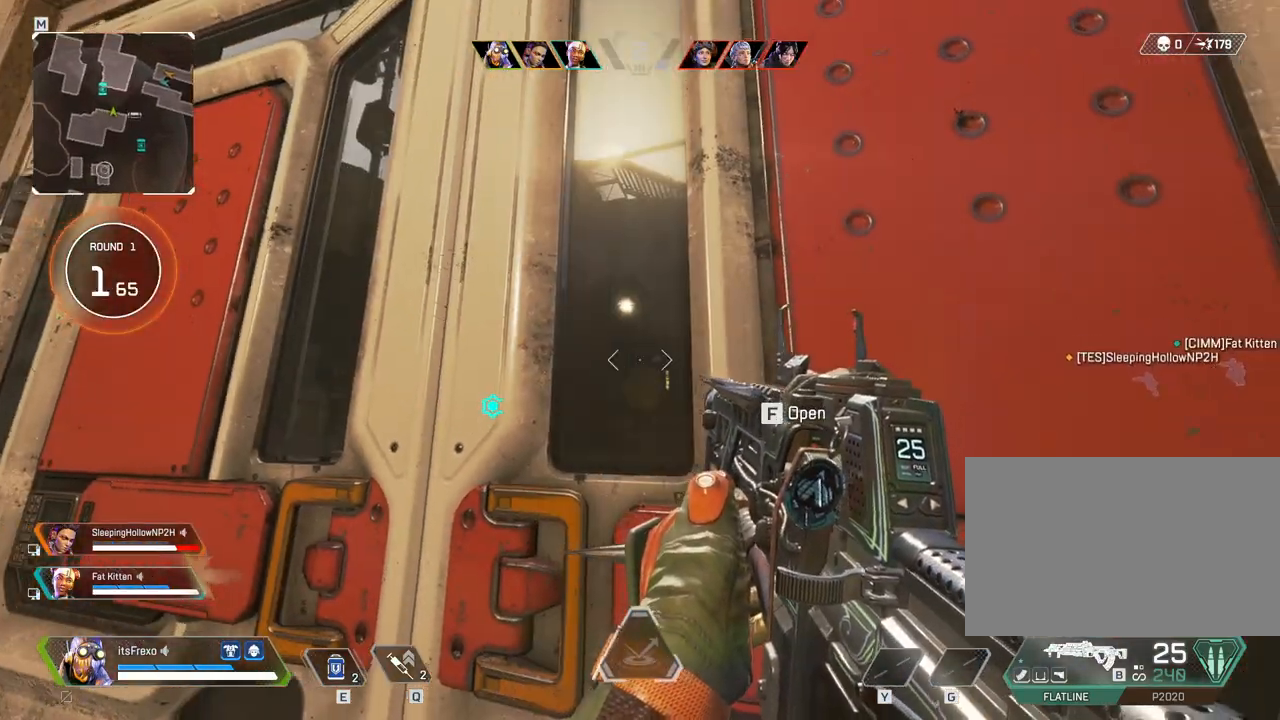
{"keys": [], "mouse": [], "events": [[17, "a", "down"], [67, "a", "up"]]}
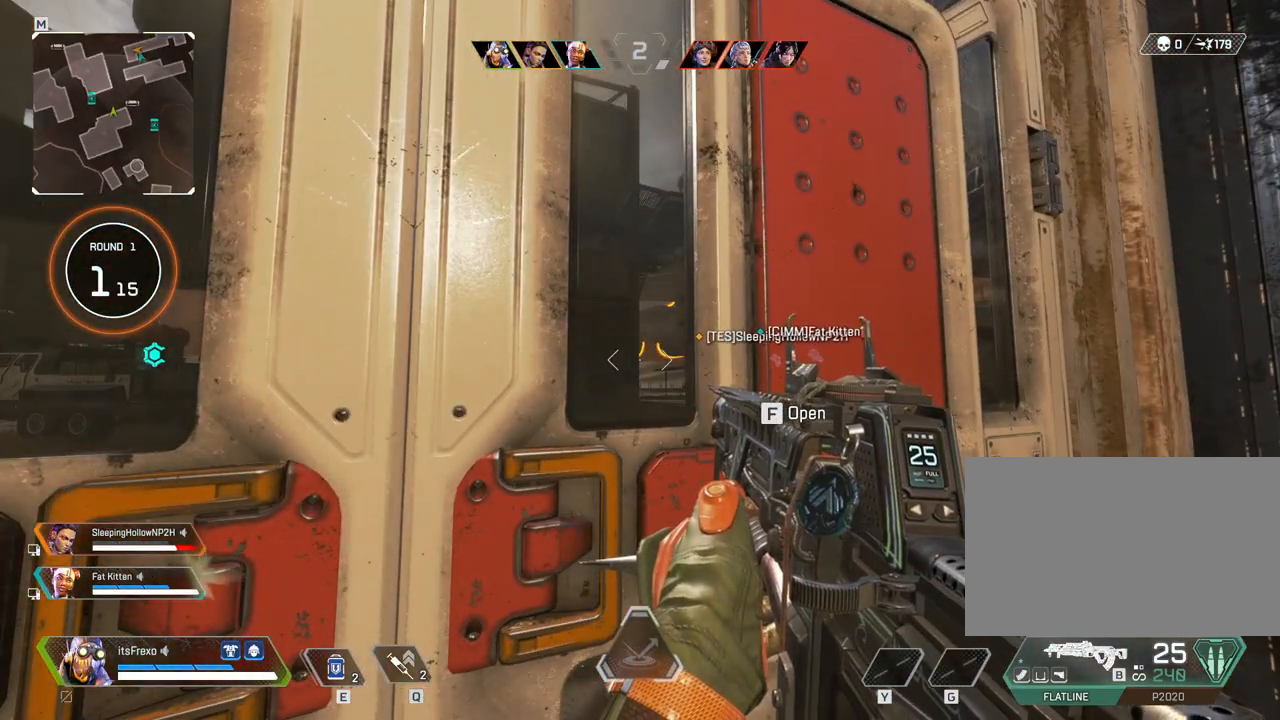
{"keys": ["a"], "mouse": [], "events": [[217, "w", "down"], [267, "w", "up"], [467, "a", "down"]]}
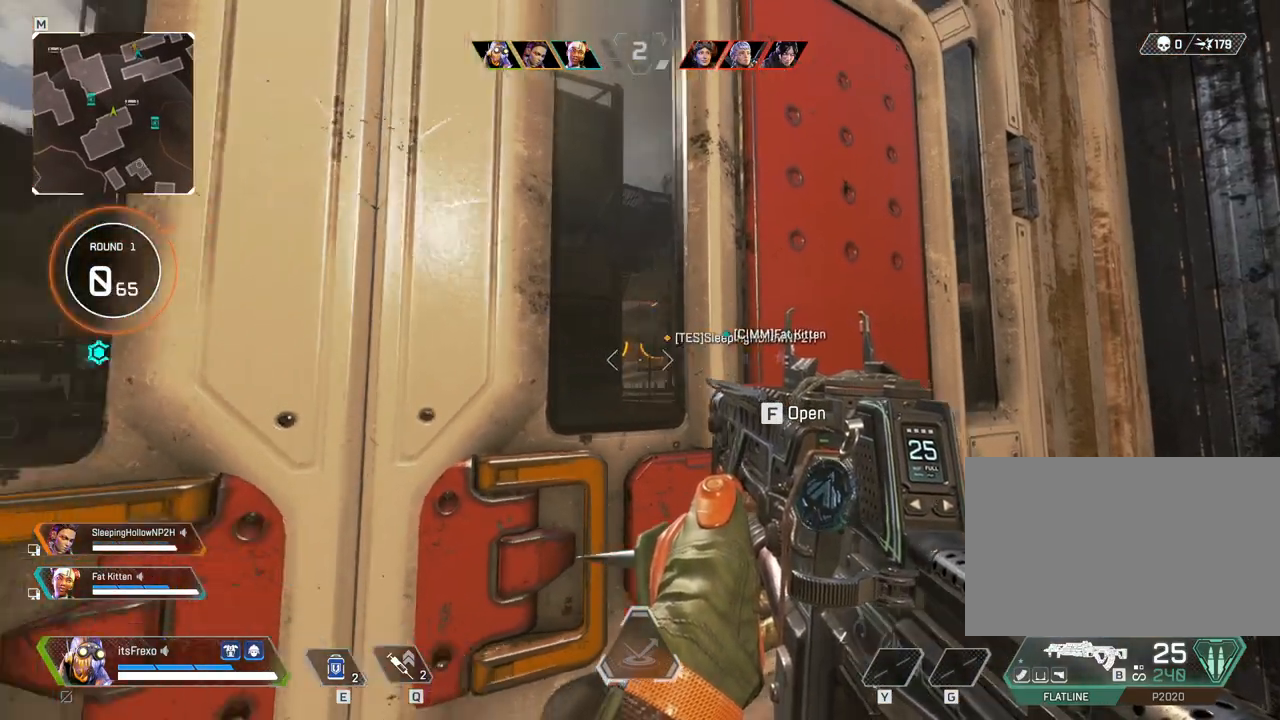
{"keys": [], "mouse": [], "events": [[67, "a", "up"]]}
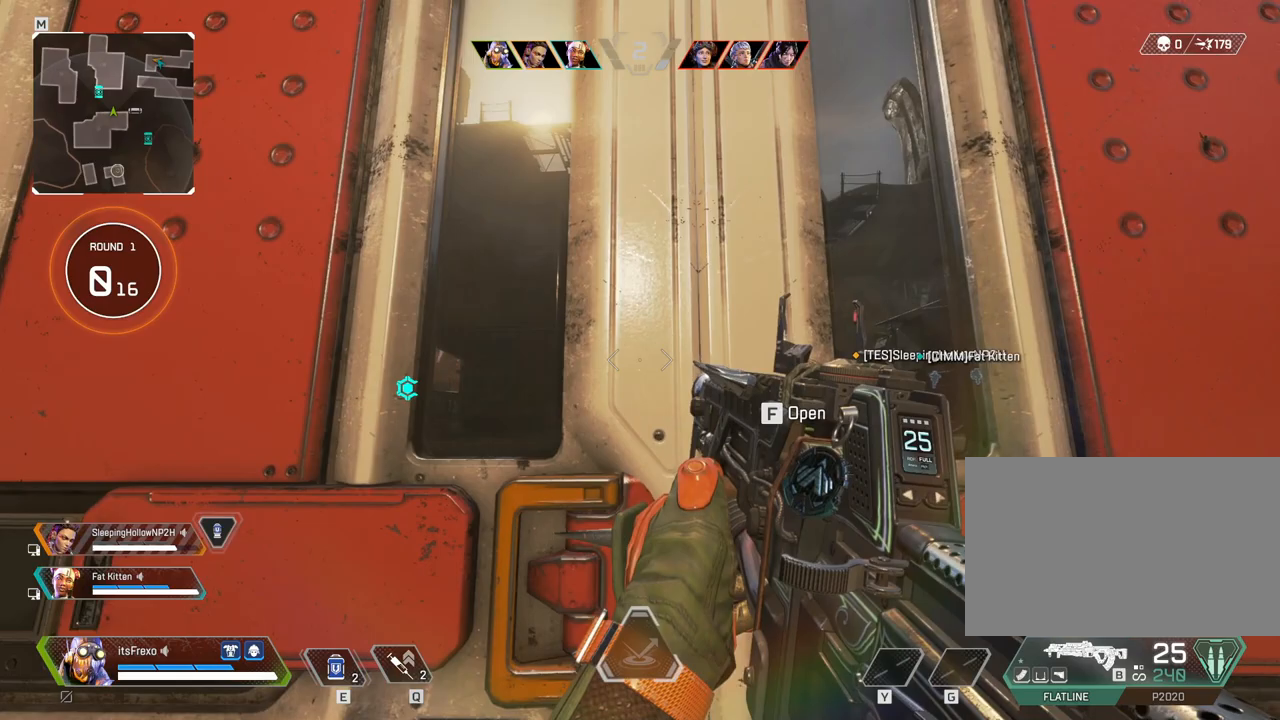
{"keys": [], "mouse": [], "events": [[17, "e", "down"], [467, "e", "up"]]}
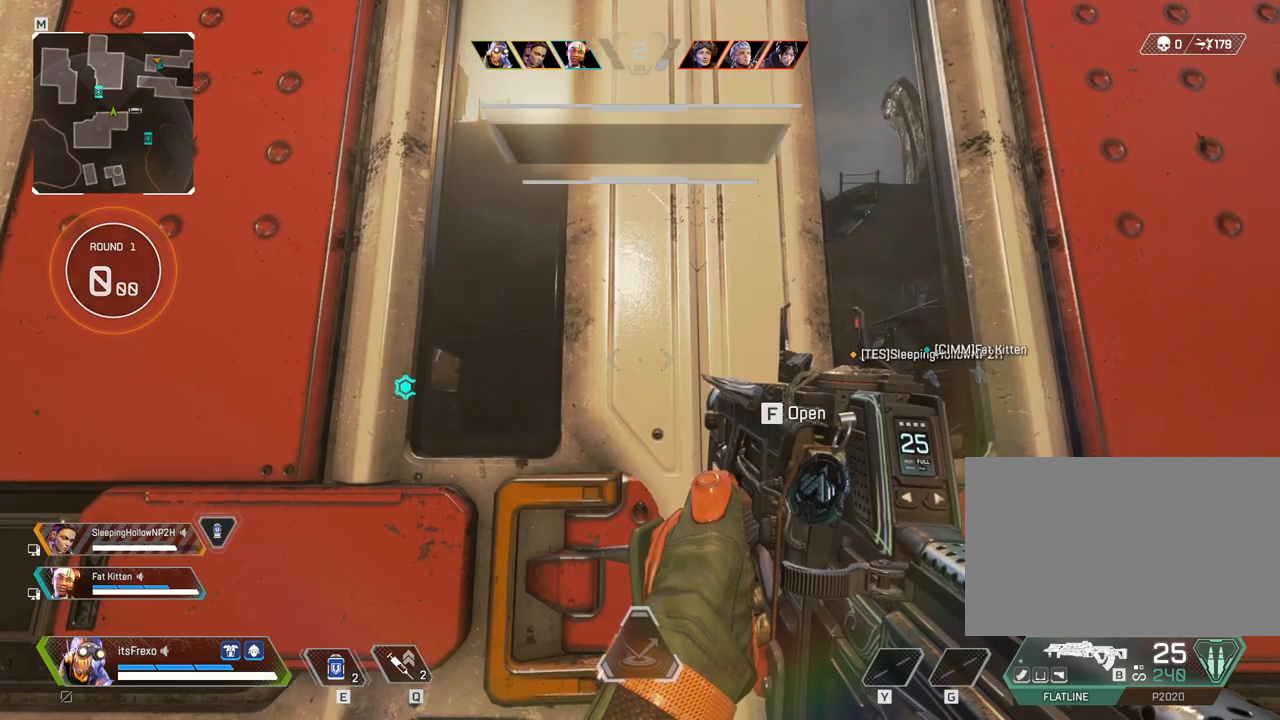
{"keys": [], "mouse": [], "events": [[200, "d", "down"], [267, "d", "up"]]}
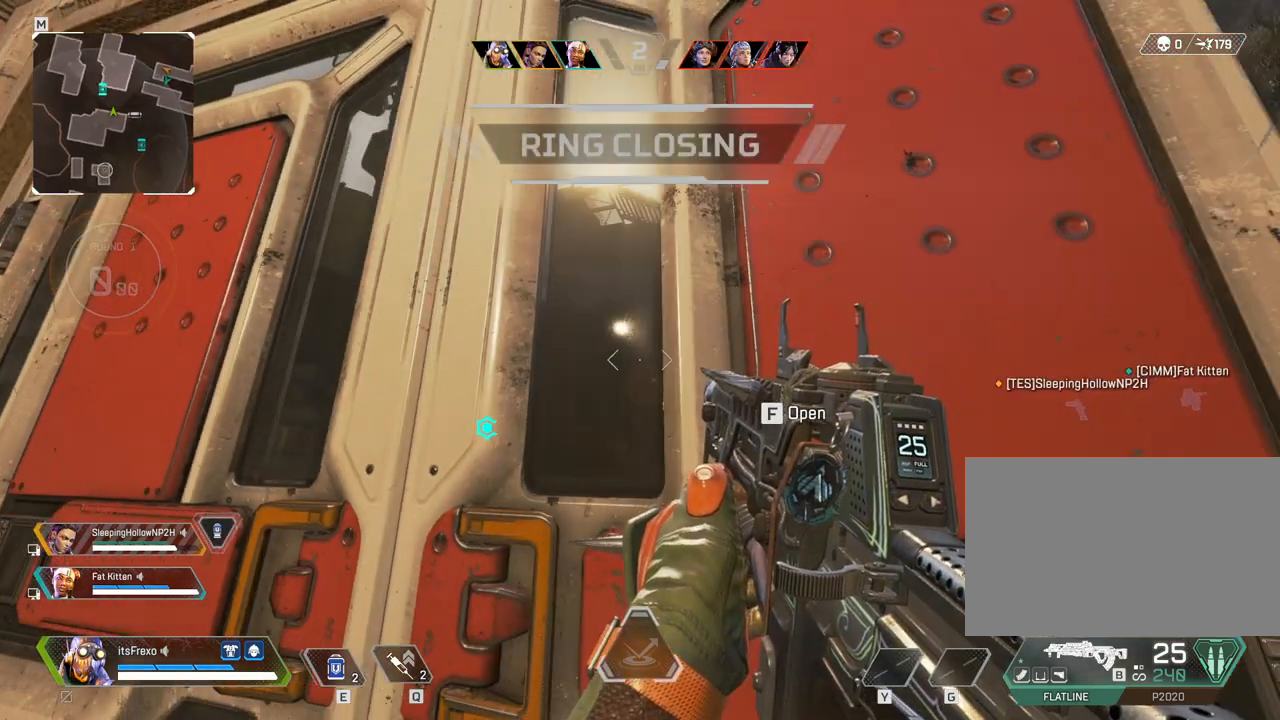
{"keys": ["a"], "mouse": [], "events": [[17, "a", "down"], [117, "a", "up"], [217, "d", "down"], [350, "d", "up"], [400, "a", "down"]]}
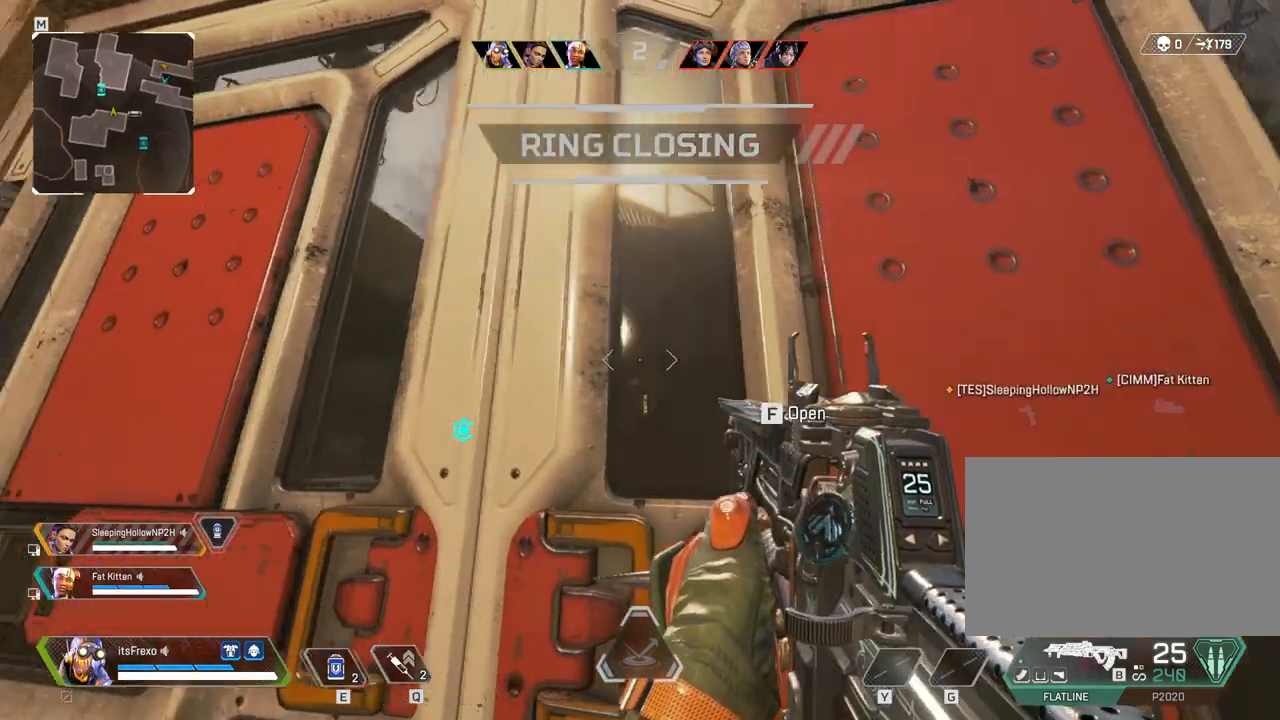
{"keys": ["w"], "mouse": [], "events": [[17, "a", "up"], [67, "d", "down"], [117, "d", "up"], [117, "mouse_right", "down"], [217, "a", "down"], [317, "a", "up"], [317, "mouse_right", "up"], [417, "d", "down"], [417, "w", "down"], [500, "d", "up"]]}
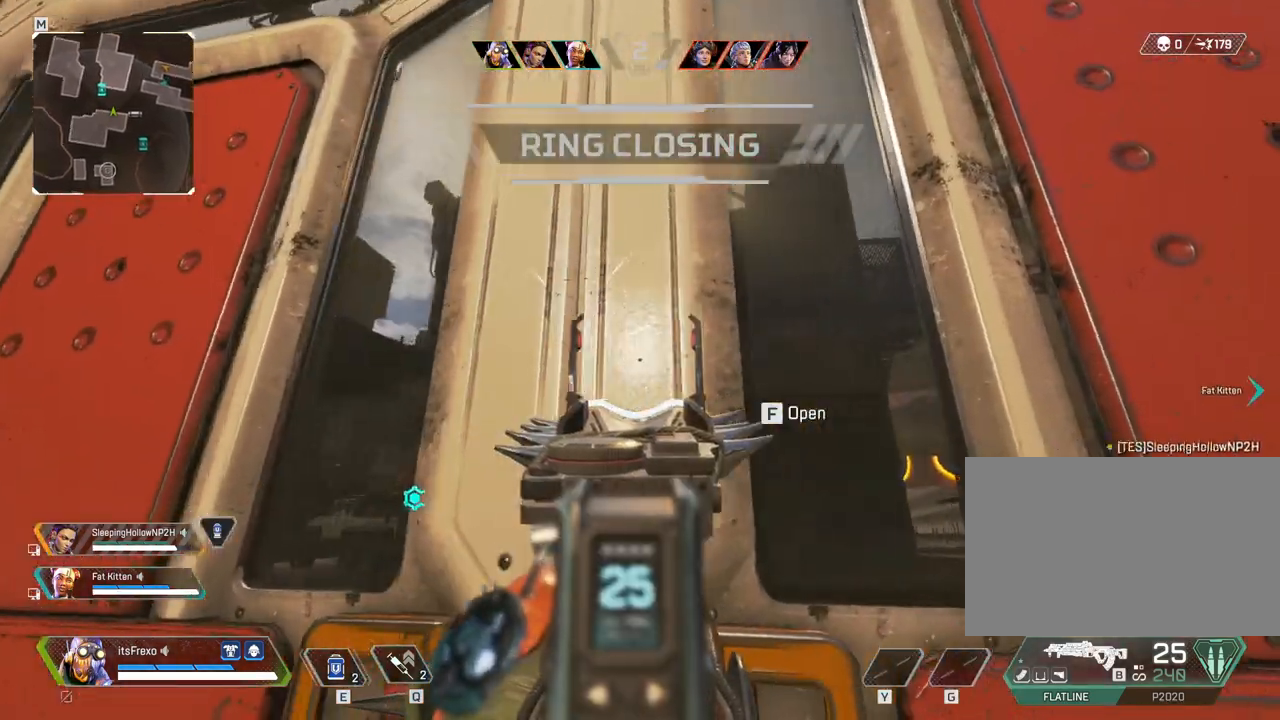
{"keys": [], "mouse": [], "events": [[100, "w", "up"], [200, "d", "down"], [317, "d", "up"]]}
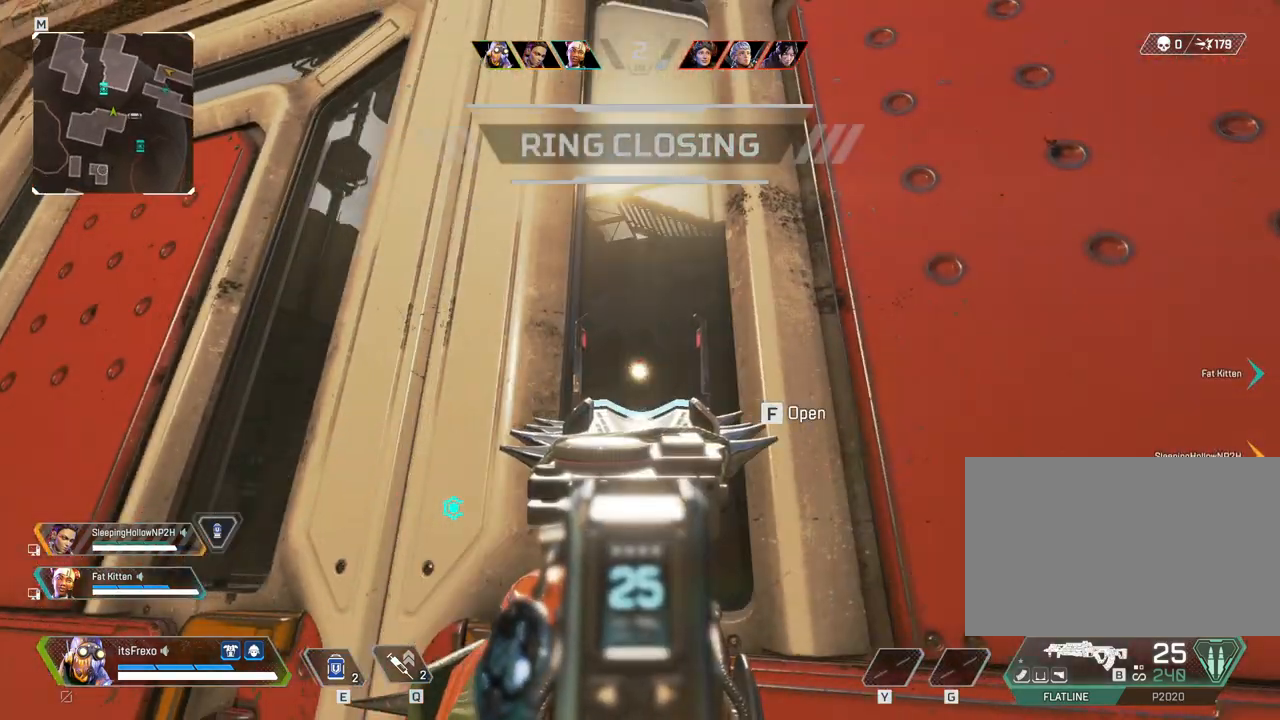
{"keys": [], "mouse": [], "events": [[400, "a", "down"], [467, "a", "up"]]}
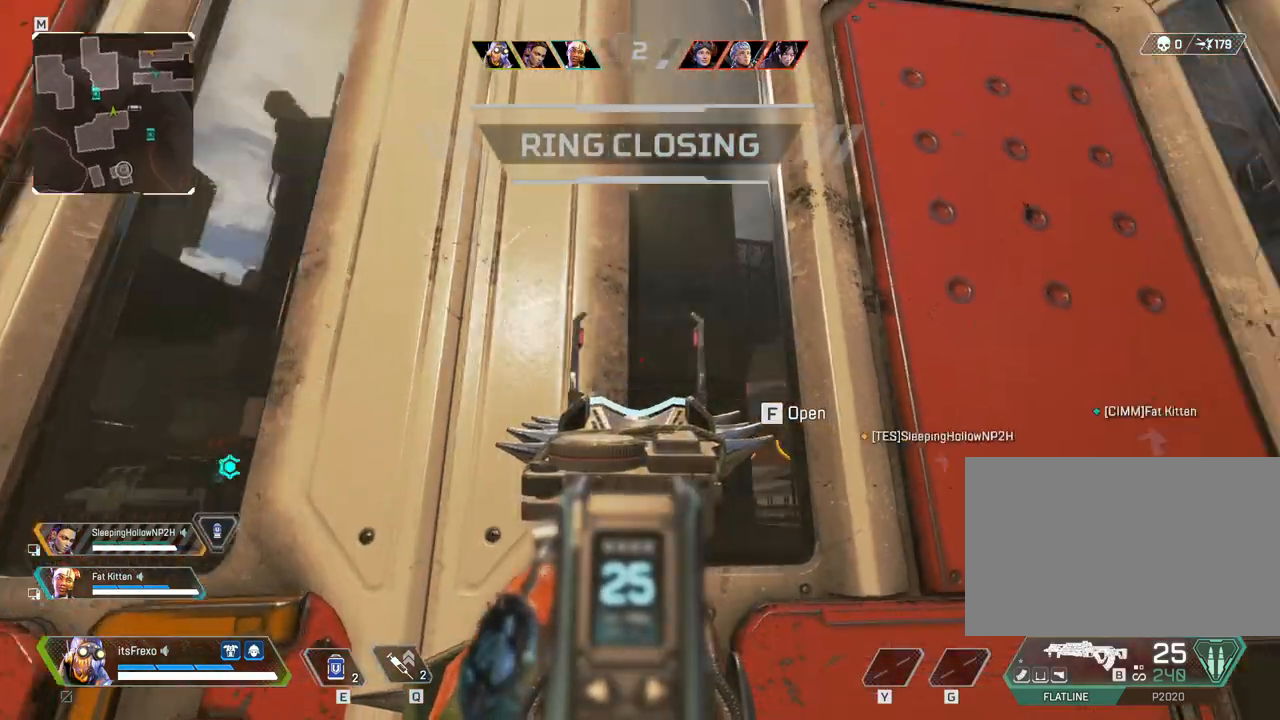
{"keys": [], "mouse": [], "events": [[217, "a", "down"], [367, "a", "up"]]}
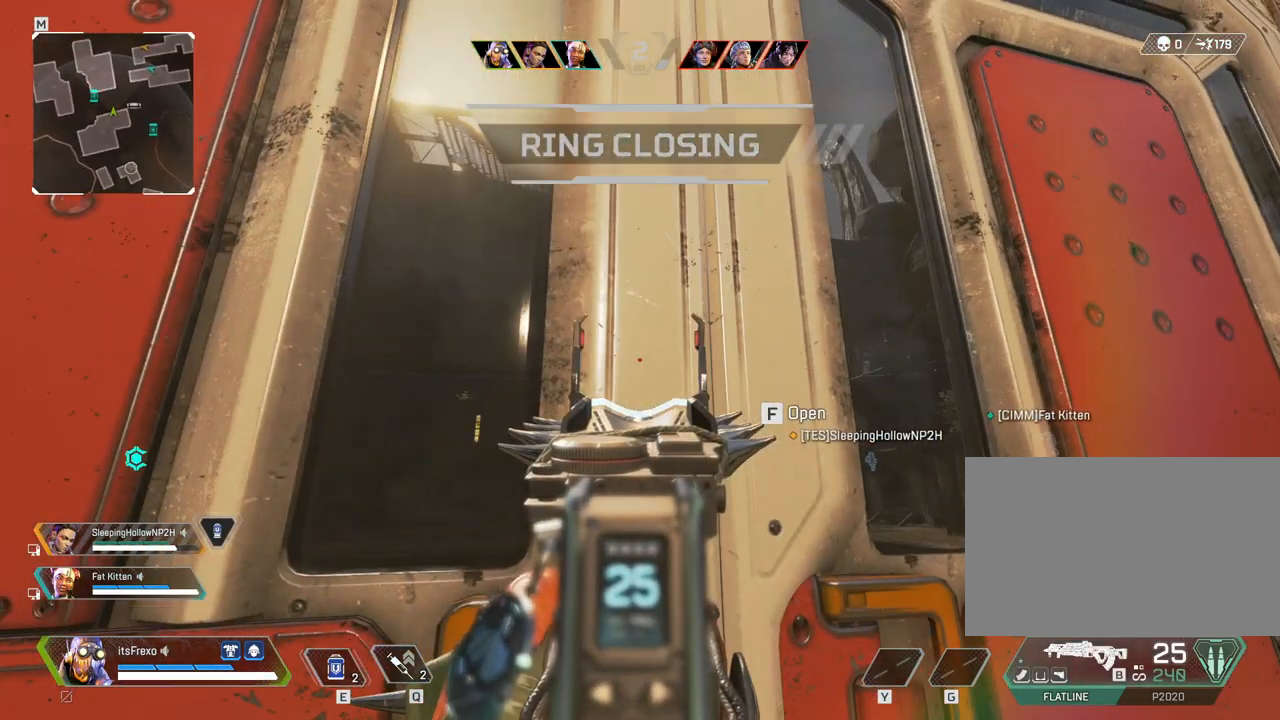
{"keys": [], "mouse": [], "events": [[50, "a", "down"], [150, "a", "up"], [417, "a", "down"], [467, "a", "up"]]}
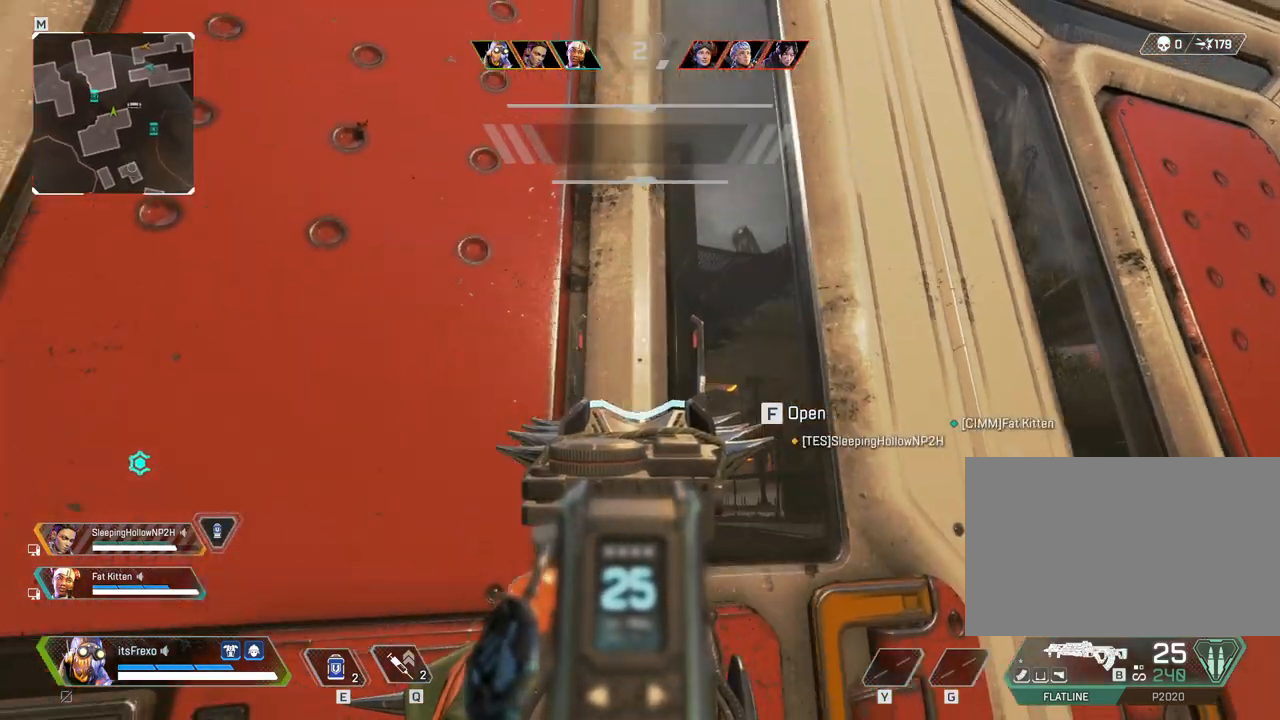
{"keys": [], "mouse": [], "events": [[17, "d", "down"], [117, "d", "up"], [250, "d", "down"], [450, "d", "up"]]}
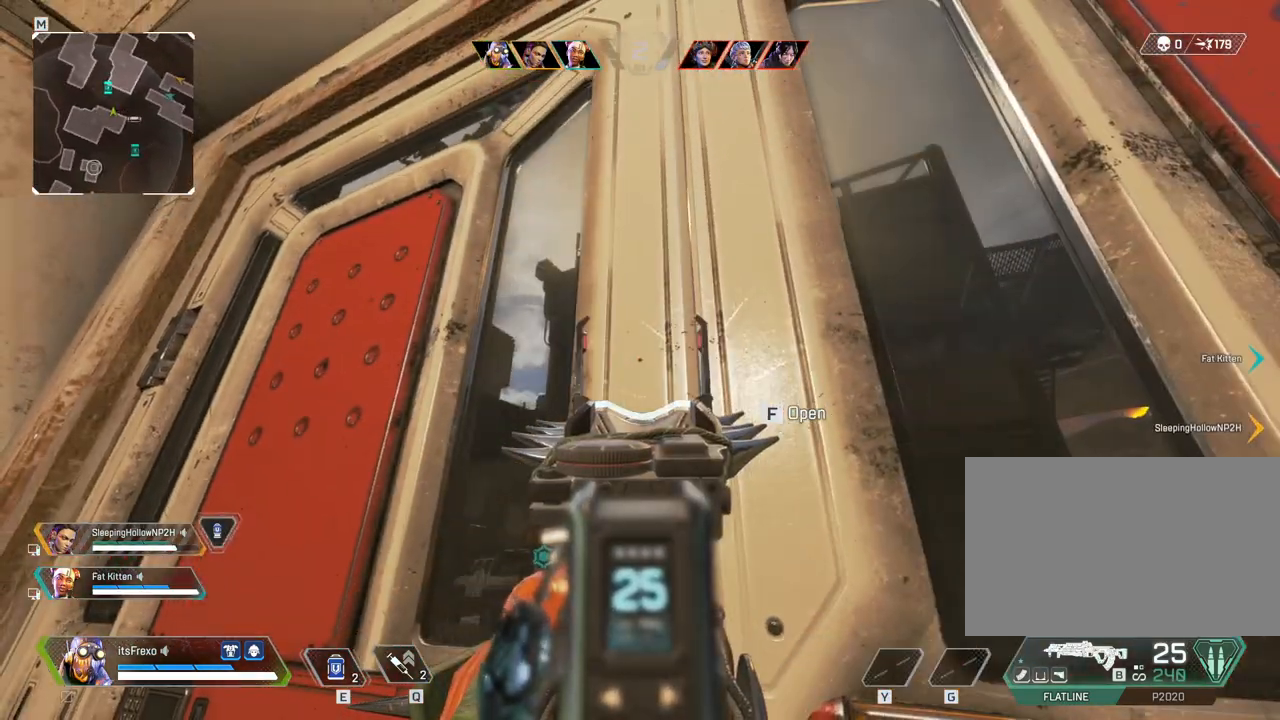
{"keys": ["a"], "mouse": [], "events": [[67, "d", "down"], [267, "d", "up"], [500, "a", "down"]]}
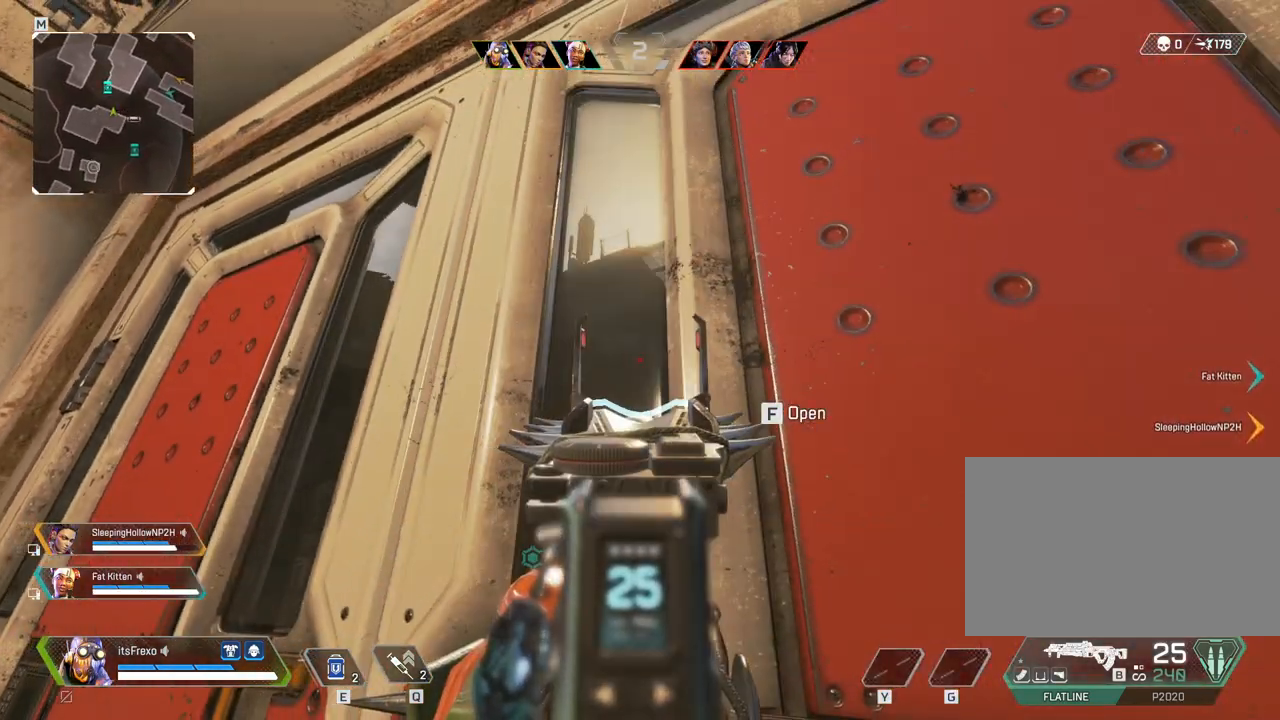
{"keys": ["a"], "mouse": [], "events": [[150, "a", "up"], [217, "a", "down"]]}
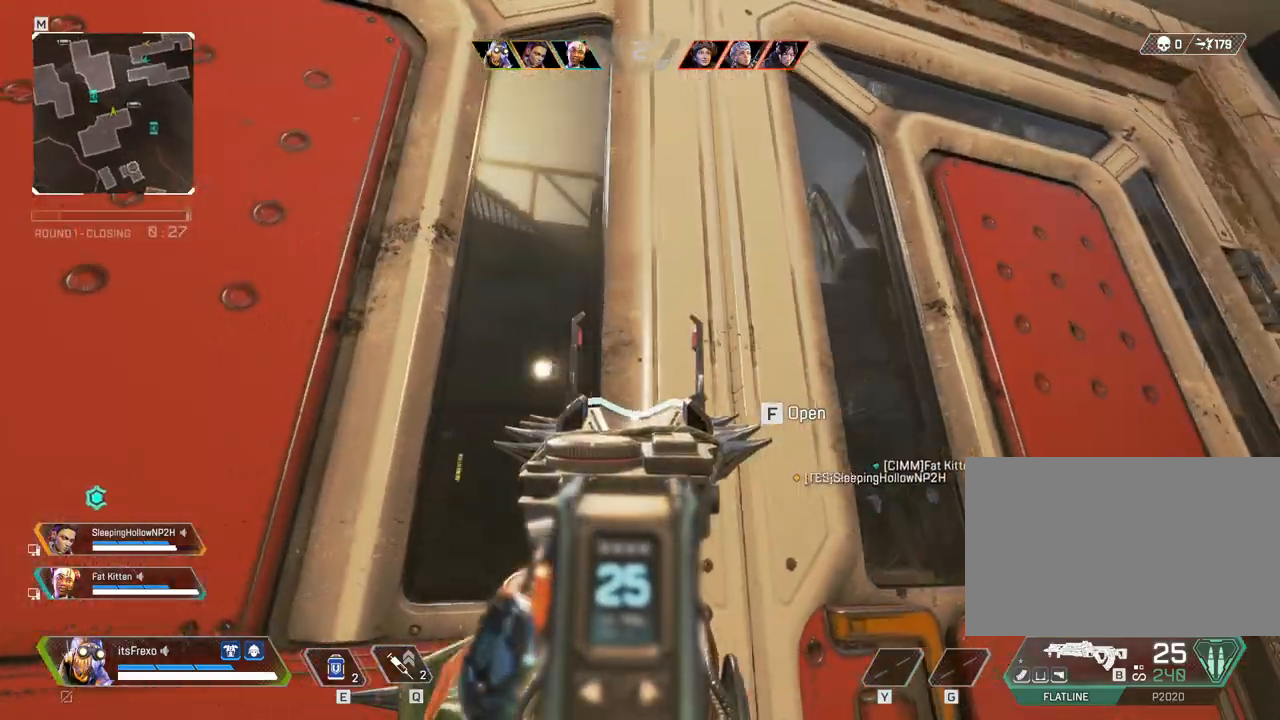
{"keys": ["d"], "mouse": ["right"], "events": [[17, "a", "up"], [17, "d", "down"], [167, "d", "up"], [250, "a", "down"], [400, "a", "up"], [450, "d", "down"], [467, "mouse_right", "down"]]}
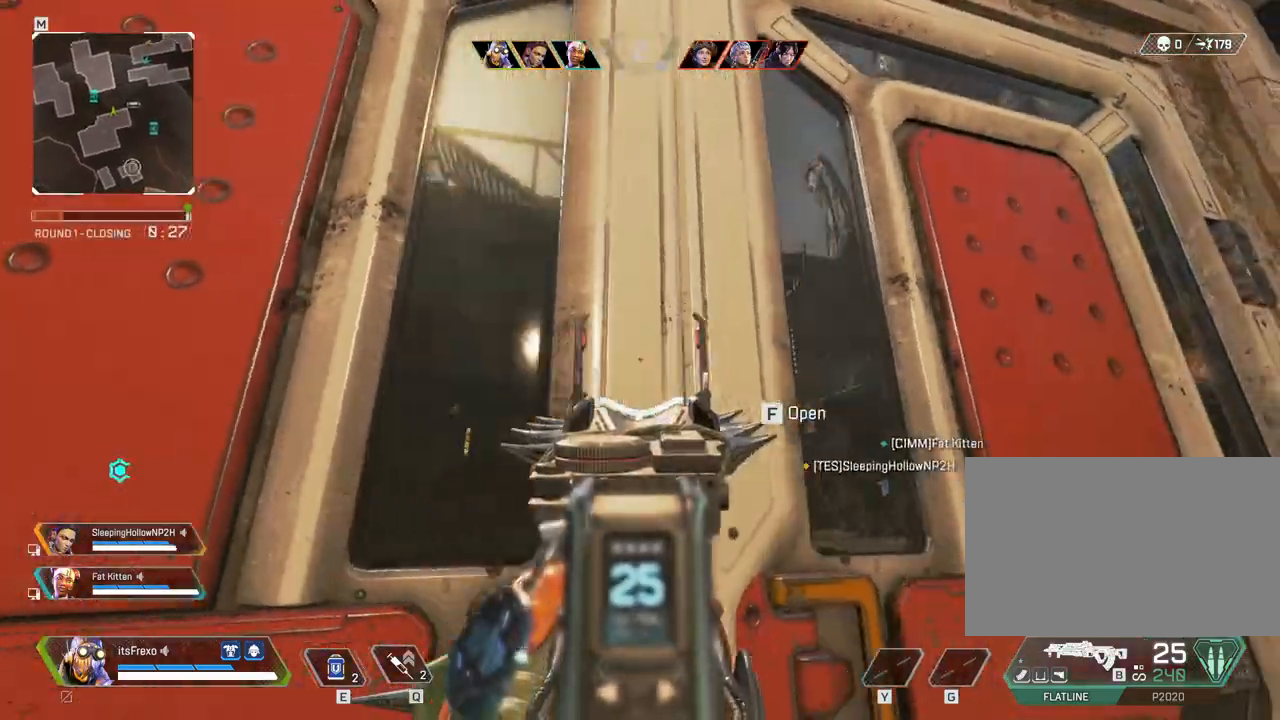
{"keys": [], "mouse": [], "events": [[67, "mouse_right", "up"], [317, "d", "up"]]}
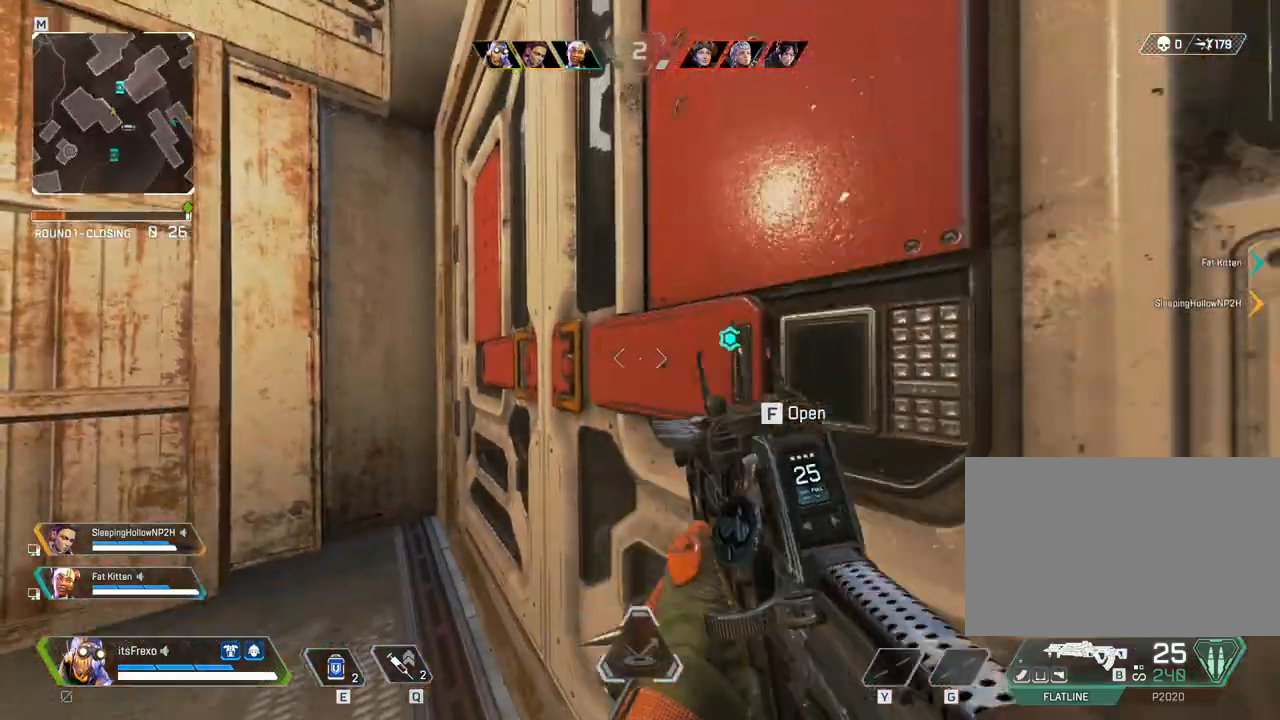
{"keys": ["a"], "mouse": [], "events": [[50, "a", "down"], [267, "a", "up"], [267, "d", "down"], [367, "d", "up"], [417, "a", "down"]]}
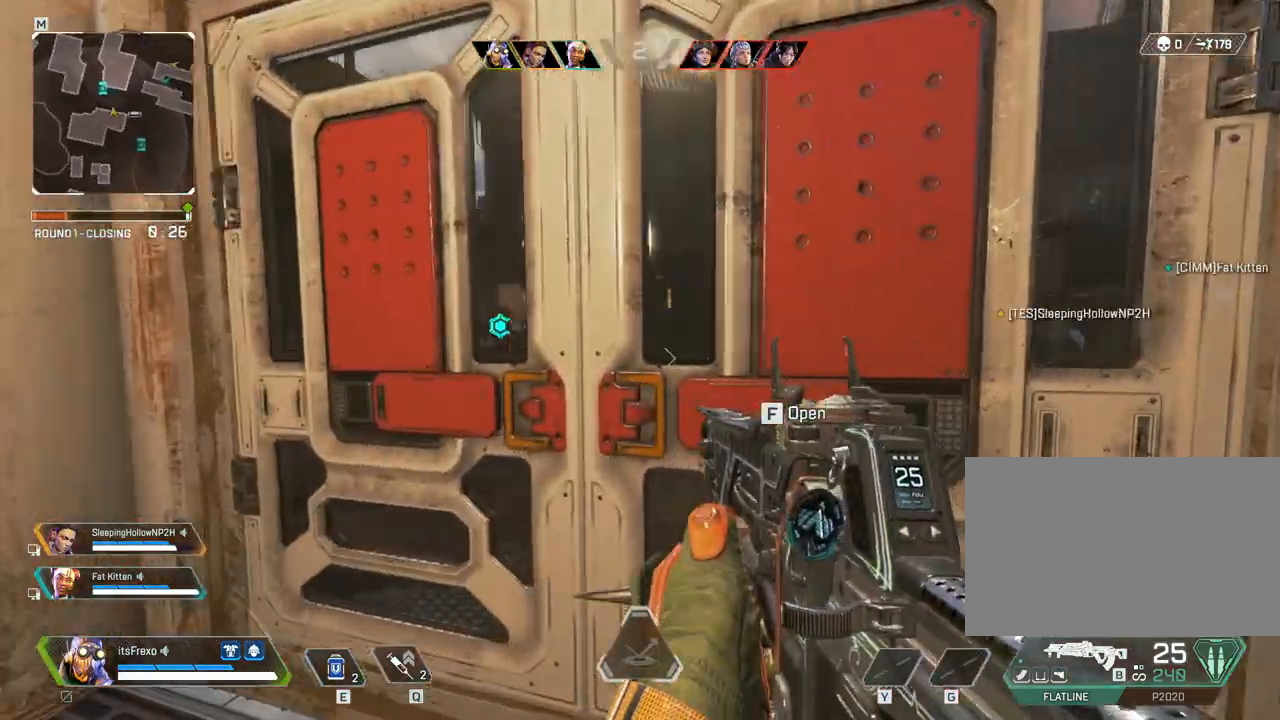
{"keys": ["a"], "mouse": [], "events": [[167, "a", "up"], [217, "d", "down"], [350, "d", "up"], [467, "a", "down"]]}
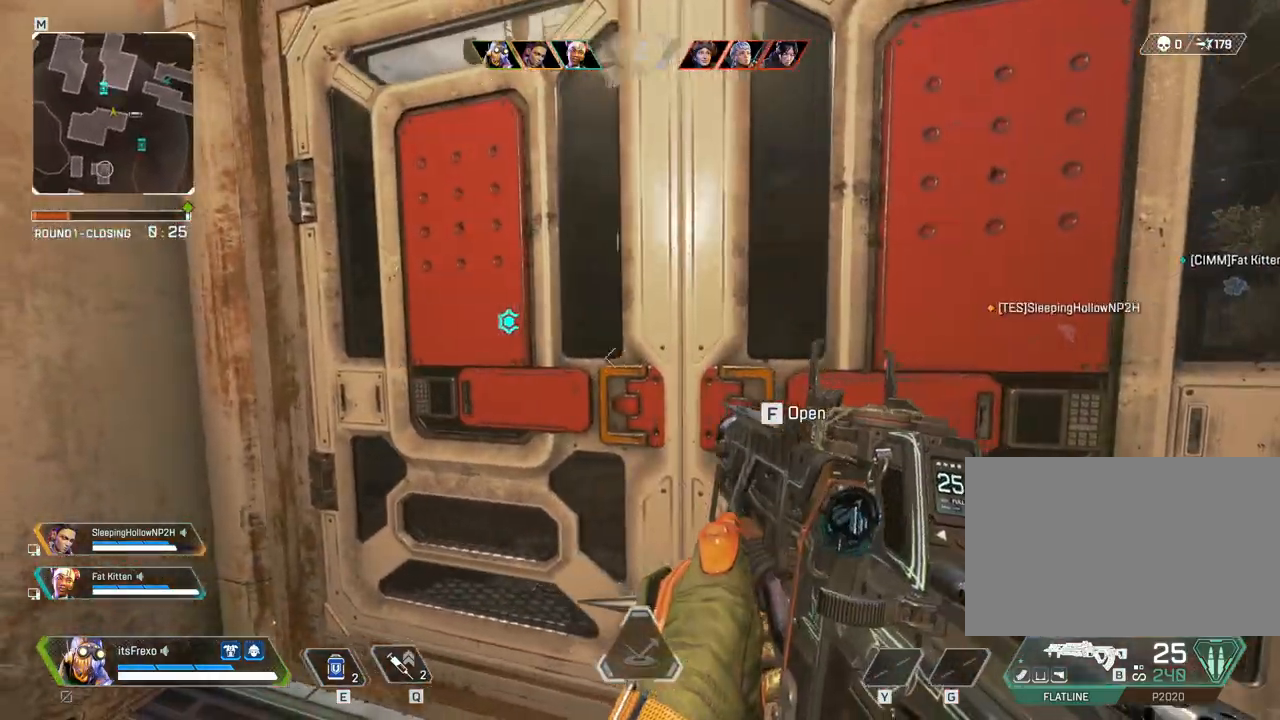
{"keys": ["d"], "mouse": [], "events": [[117, "a", "up"], [117, "d", "down"], [267, "d", "up"], [317, "a", "down"], [467, "a", "up"], [500, "d", "down"]]}